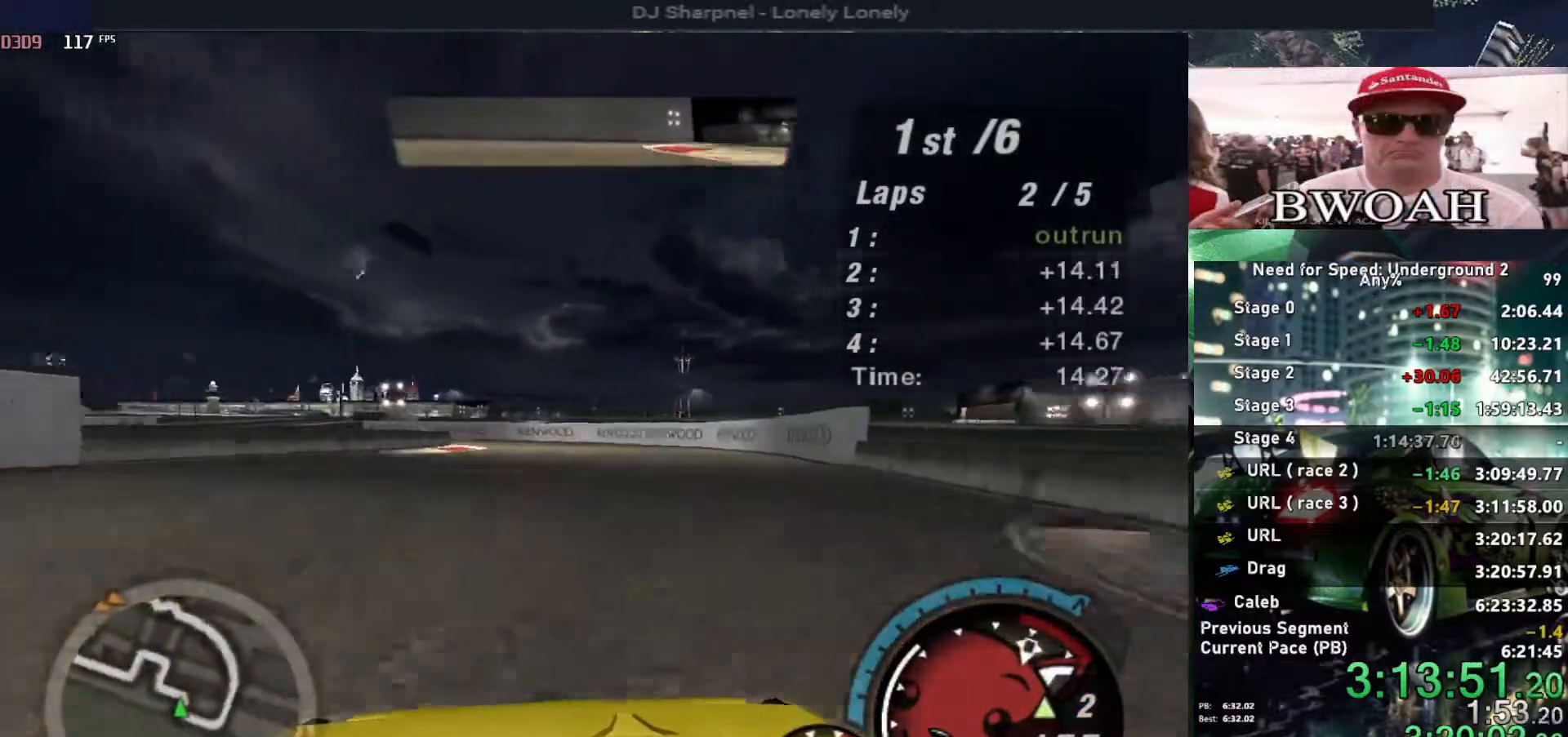
Gameplay with keyboard; each line is a JSON object with the keys held at the frame after it. "events" lists presses ("down") and releases ("up") of "alt", "ctrl", "down", "escape", "left", "r", "return", "right", "shift", "space", "super", "t", "tab", "u" and "up" between this image and that frame as [ms after this image, input, new state], when the widget could be followed in between. No other keys are recorded. Mouse input is not recorded.
{"keys": ["left"], "events": [[67, "left", "down"], [167, "left", "up"], [200, "left", "down"], [200, "up", "up"], [250, "left", "up"], [300, "left", "down"], [400, "left", "up"], [484, "left", "down"]]}
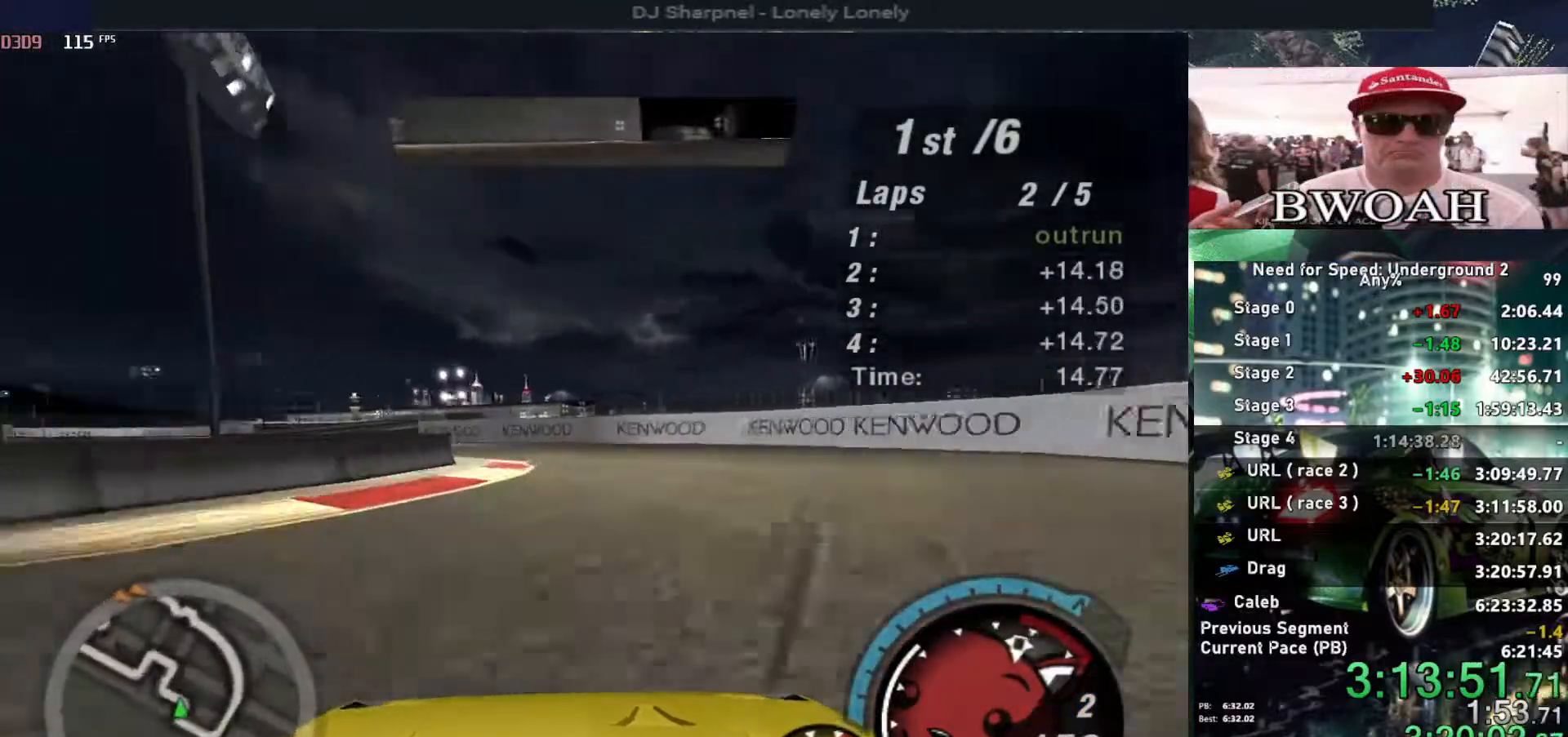
{"keys": ["left", "up"], "events": [[34, "left", "up"], [184, "up", "down"], [267, "left", "down"]]}
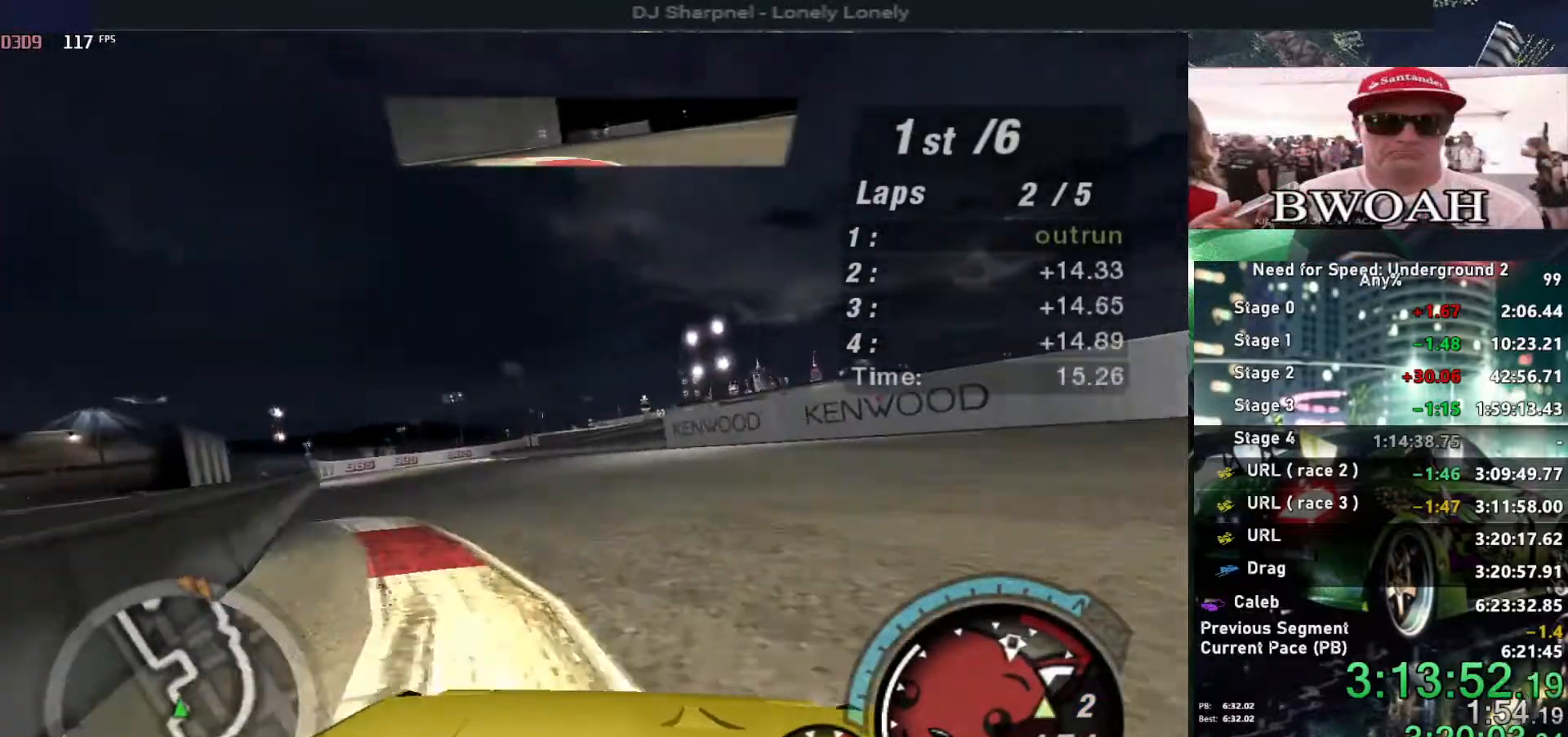
{"keys": ["left", "up"], "events": []}
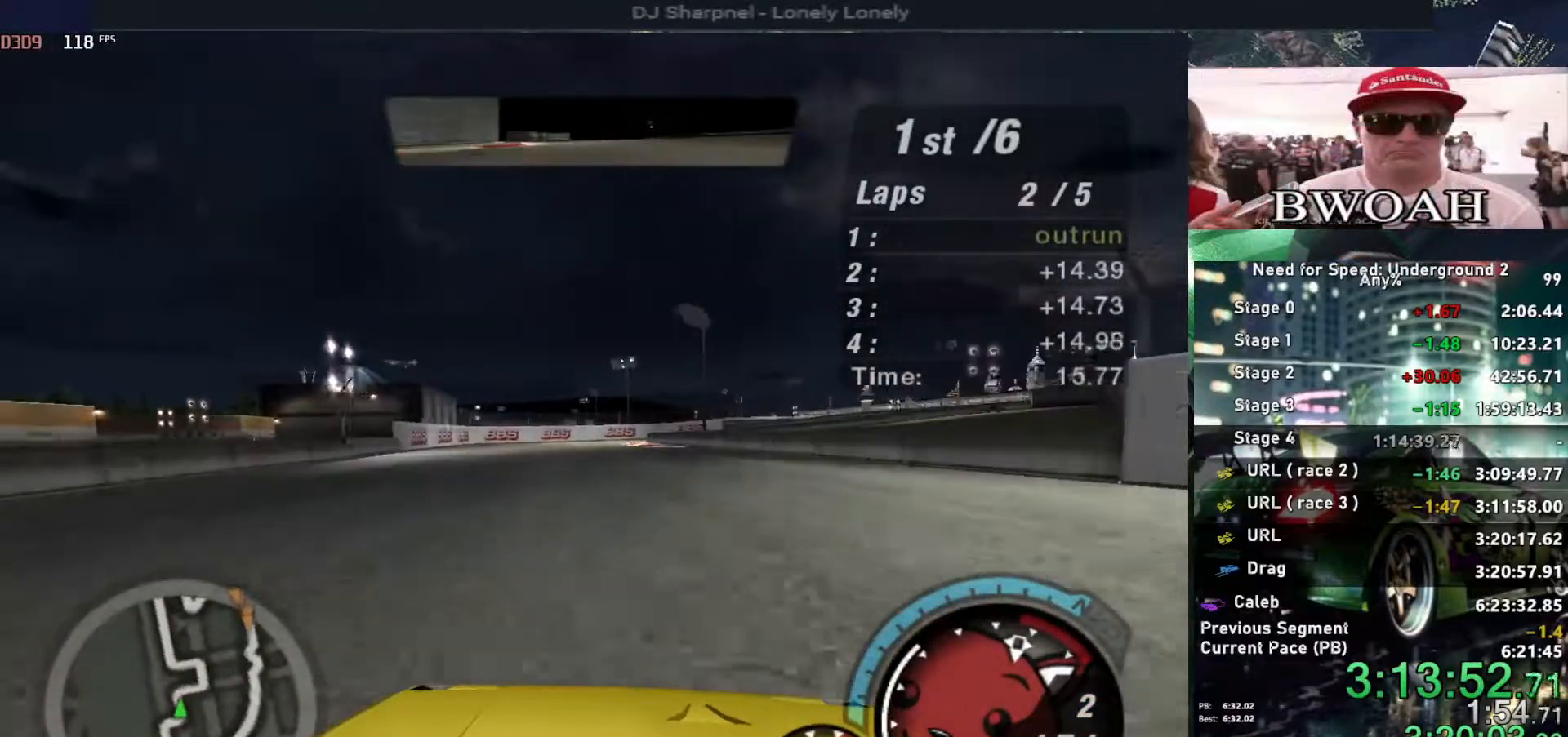
{"keys": ["right"], "events": [[167, "left", "up"], [217, "up", "up"], [350, "right", "down"]]}
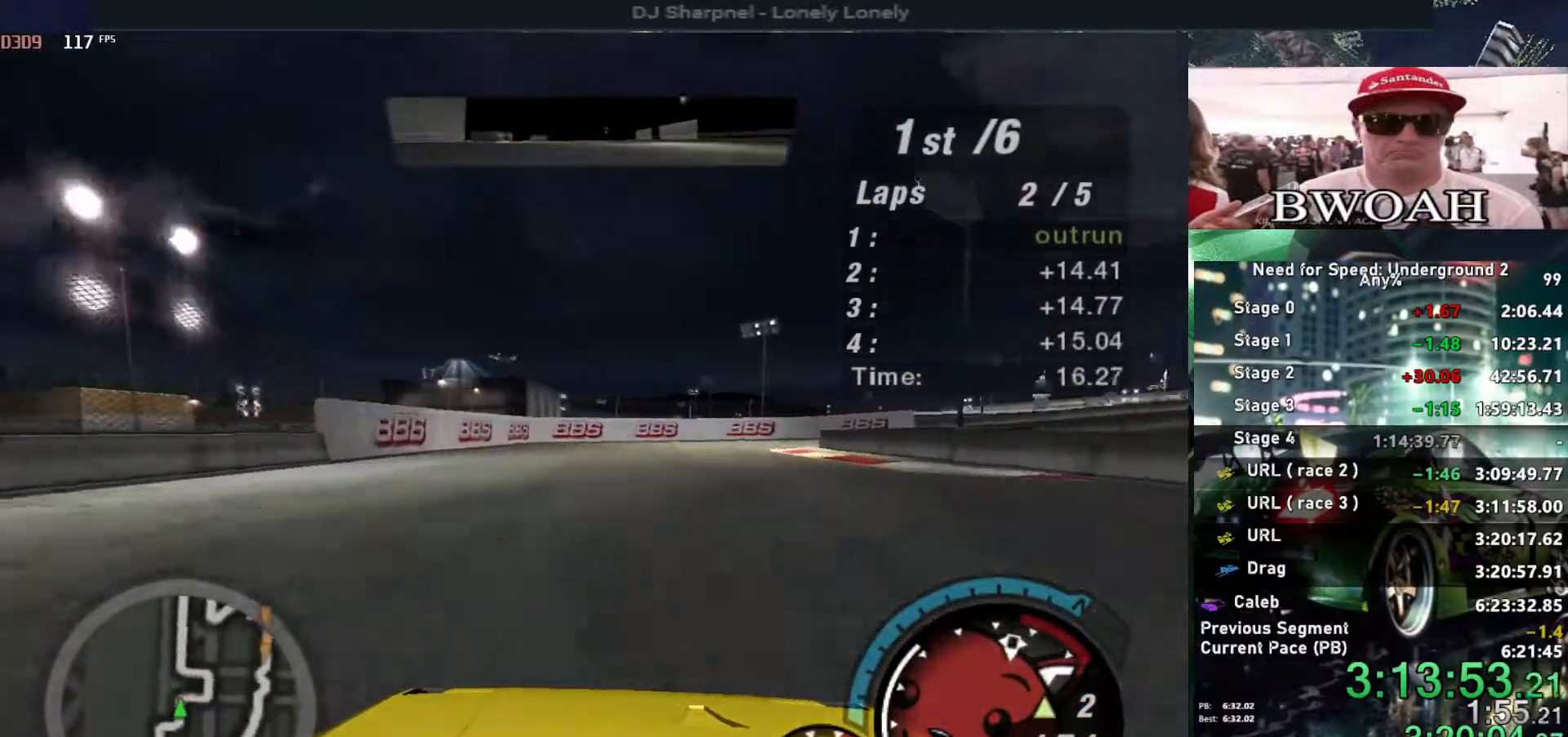
{"keys": ["right"], "events": [[34, "right", "up"], [134, "right", "down"], [167, "right", "up"], [500, "right", "down"]]}
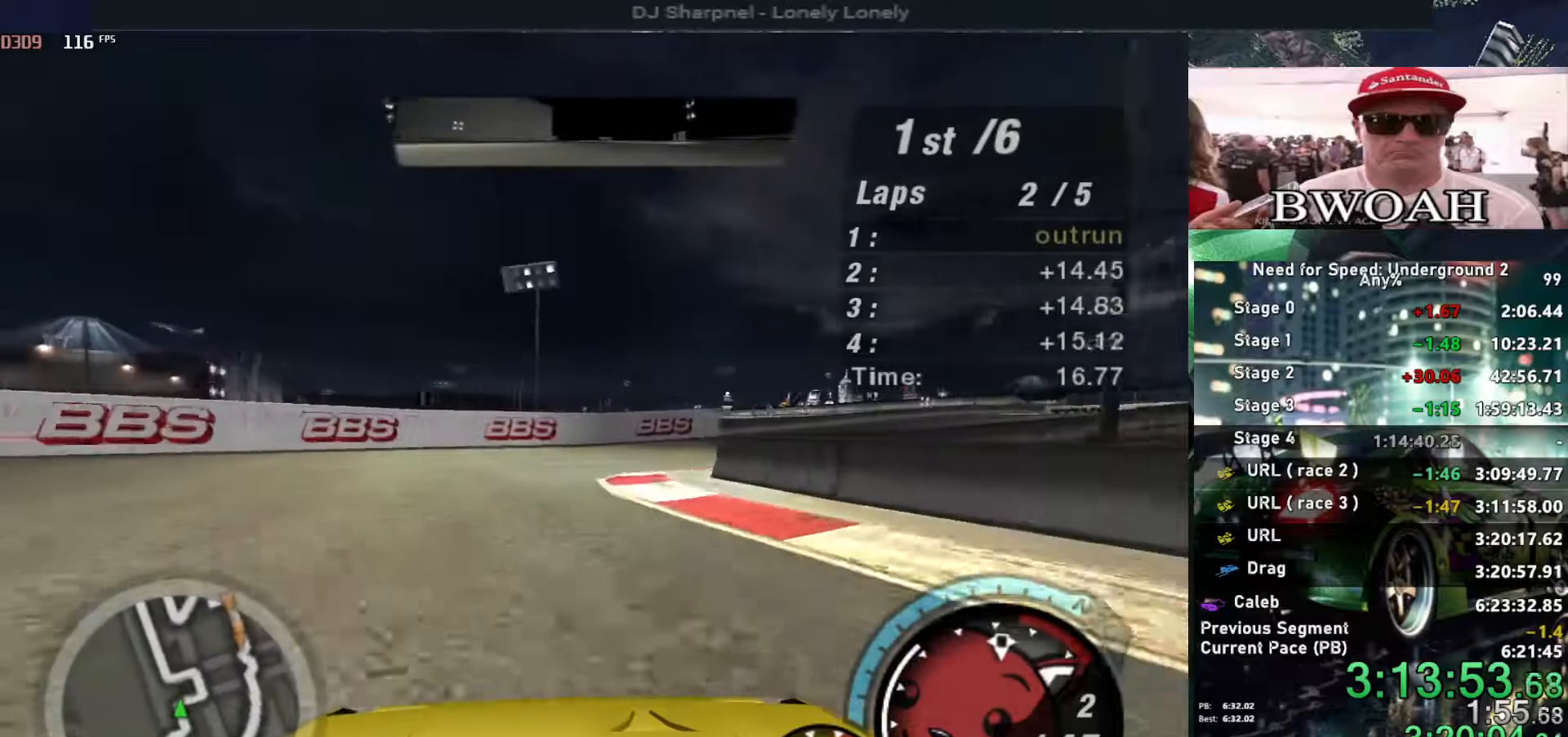
{"keys": ["right"], "events": [[284, "right", "up"], [384, "right", "down"]]}
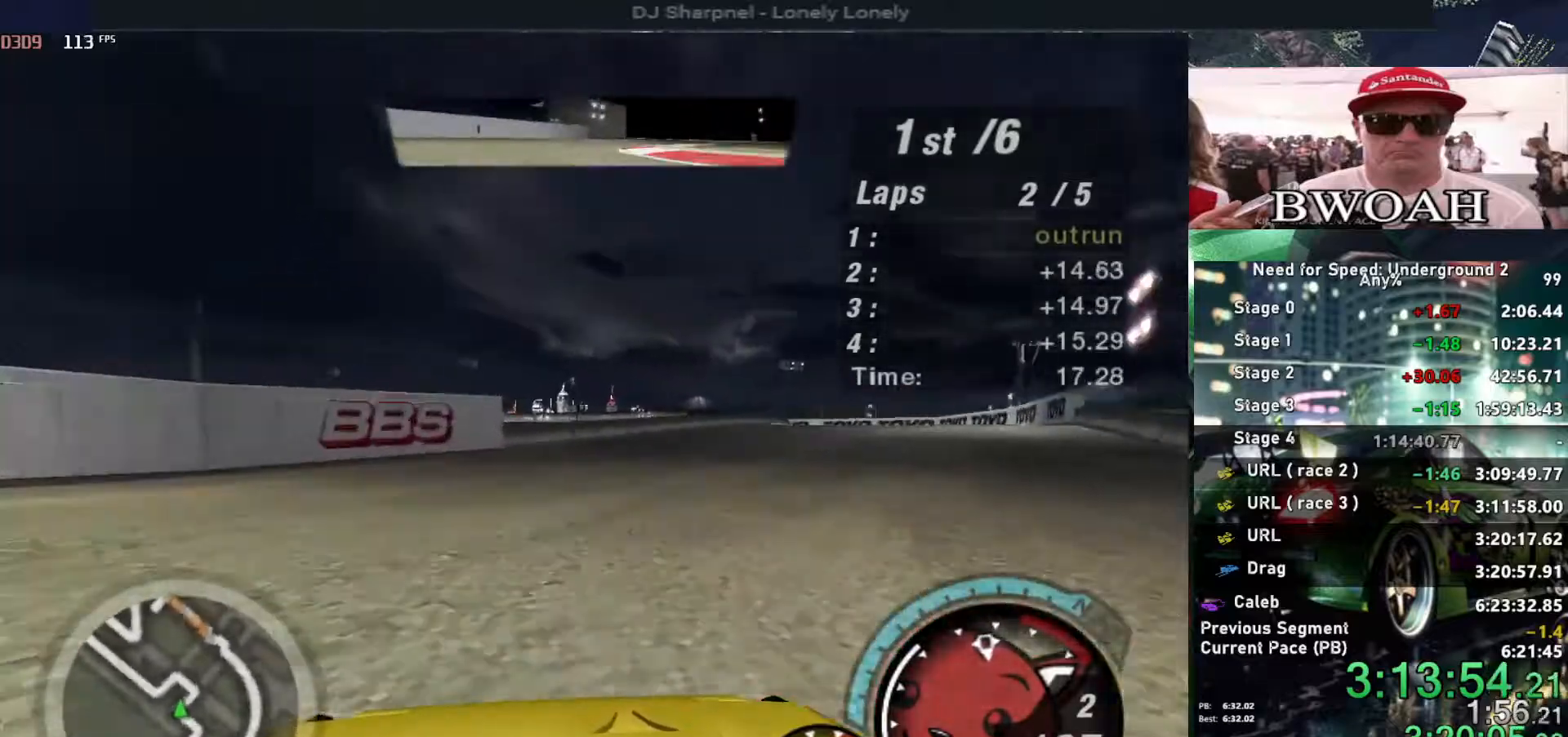
{"keys": ["up"], "events": [[267, "up", "down"], [500, "right", "up"]]}
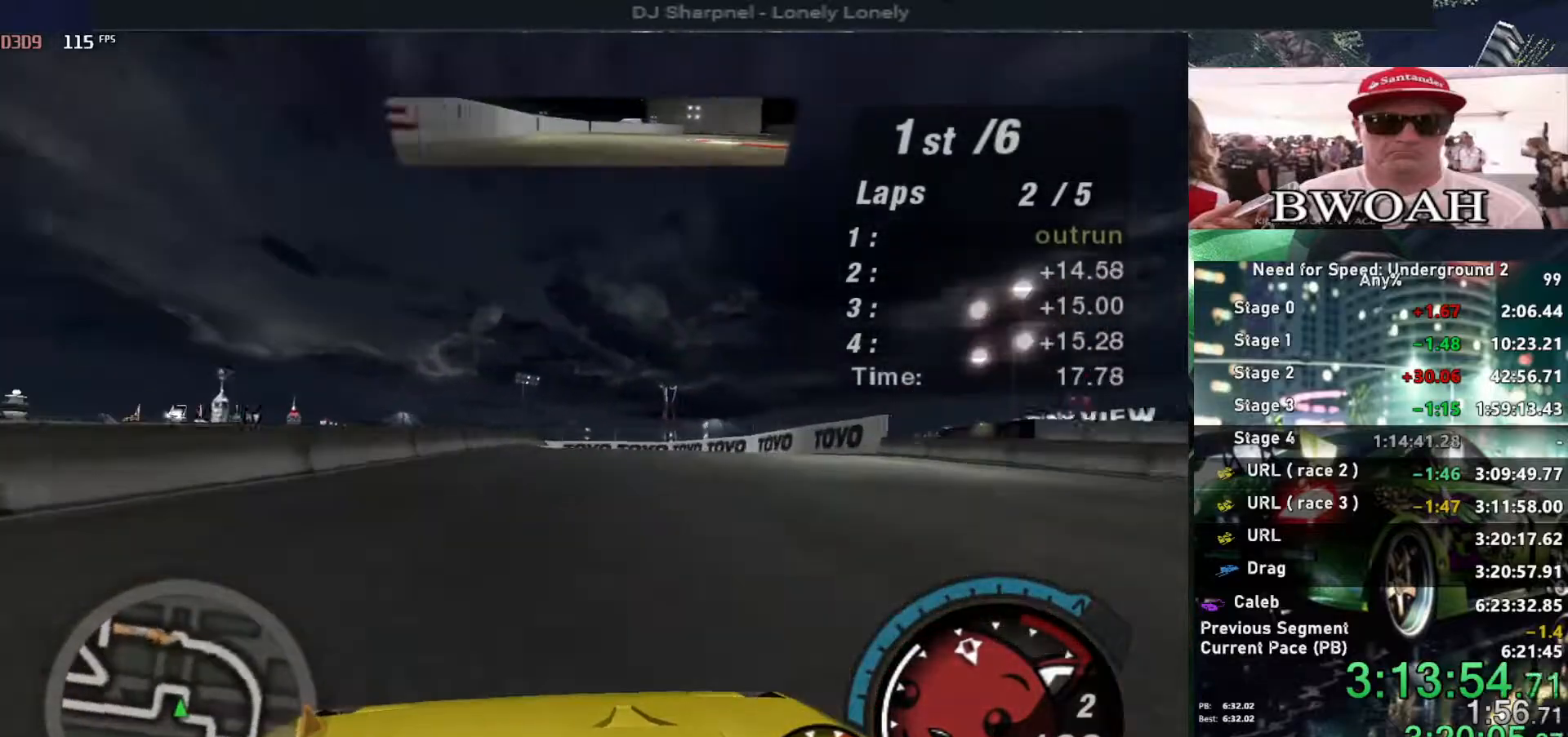
{"keys": ["down", "left"], "events": [[367, "up", "up"], [417, "left", "down"], [467, "down", "down"]]}
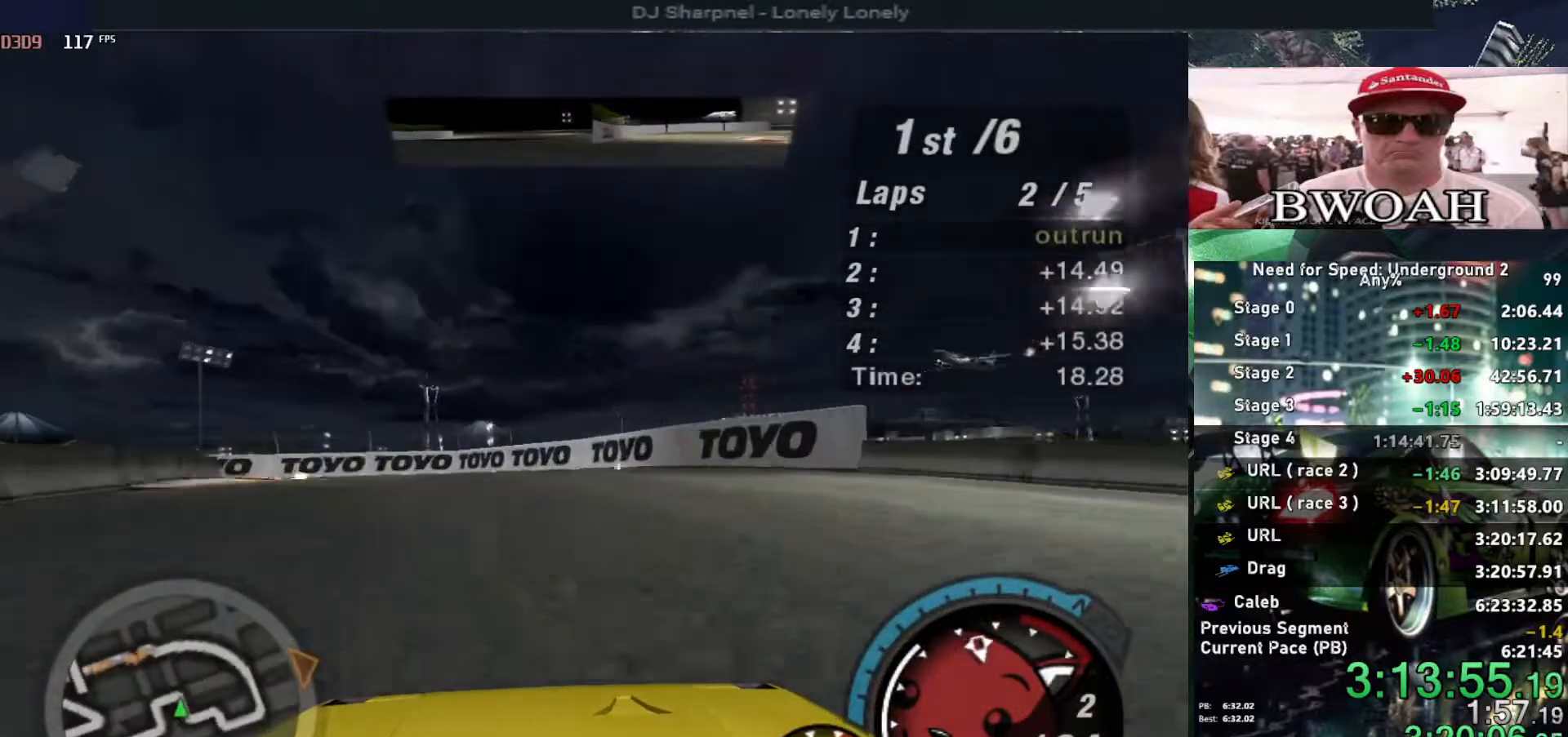
{"keys": ["left"], "events": [[67, "down", "up"], [100, "left", "up"], [234, "left", "down"], [284, "left", "up"], [334, "left", "down"]]}
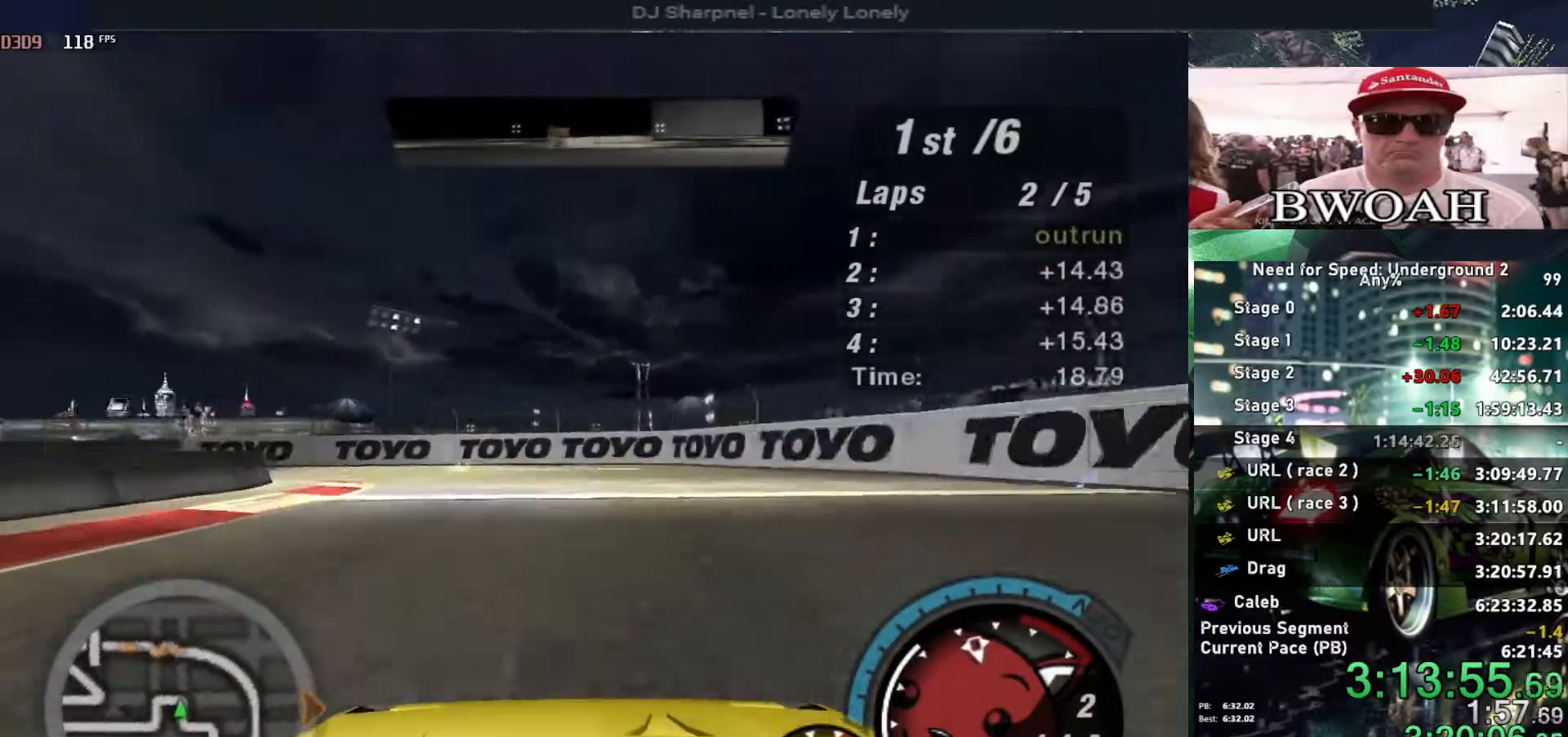
{"keys": ["up"], "events": [[250, "up", "down"], [400, "left", "up"]]}
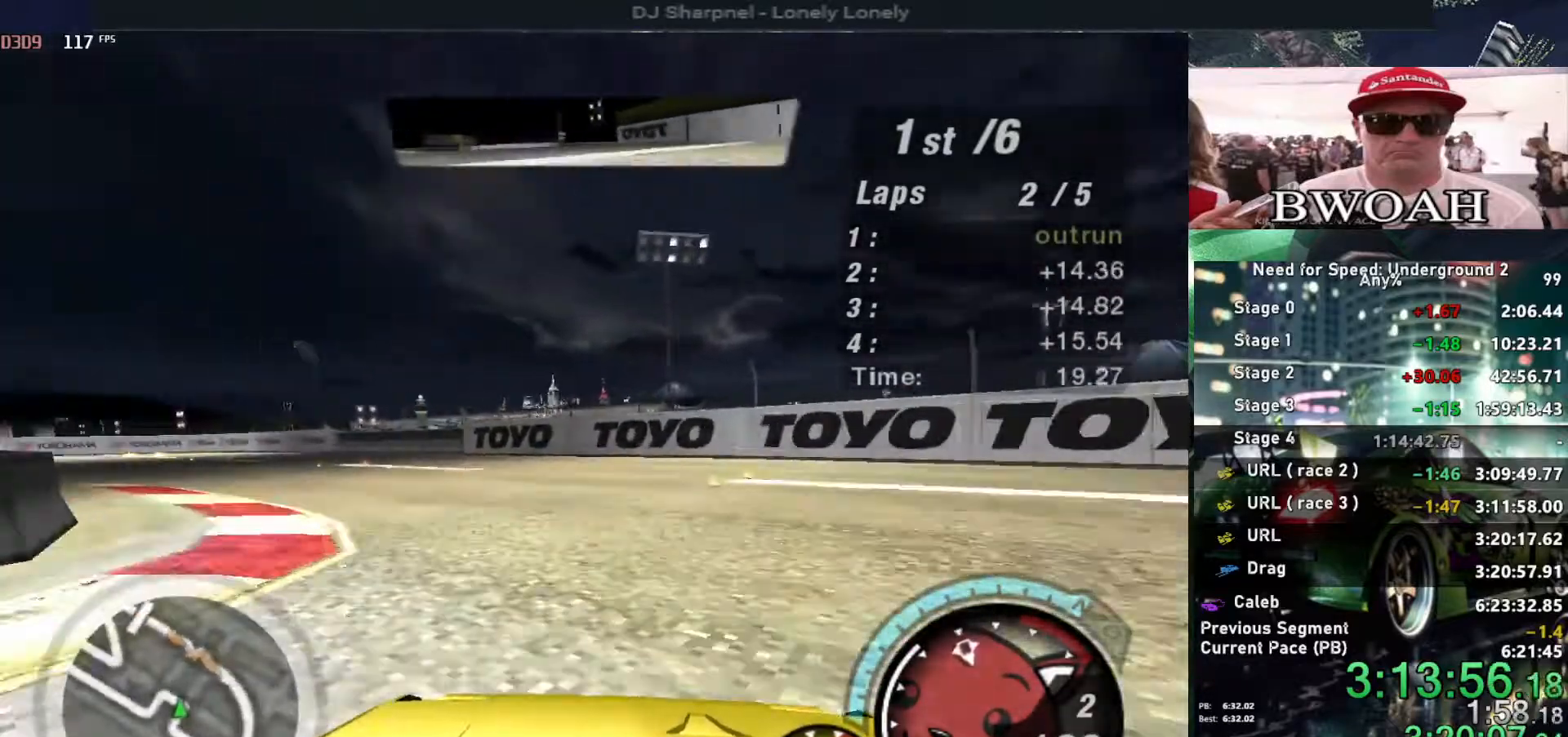
{"keys": ["up"], "events": [[34, "left", "down"], [234, "left", "up"]]}
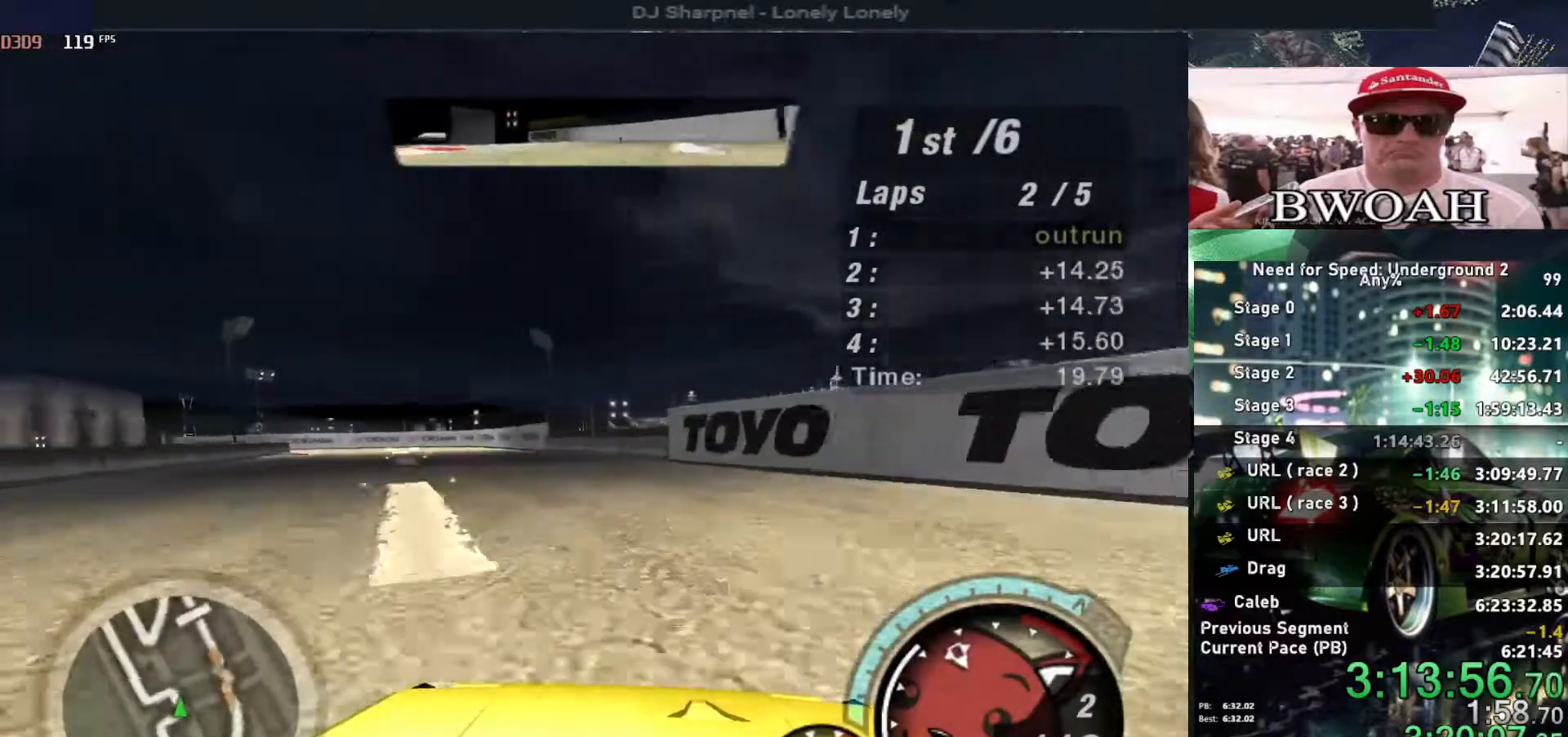
{"keys": ["left", "up"], "events": [[100, "right", "down"], [234, "right", "up"], [284, "left", "down"], [434, "left", "up"], [484, "left", "down"]]}
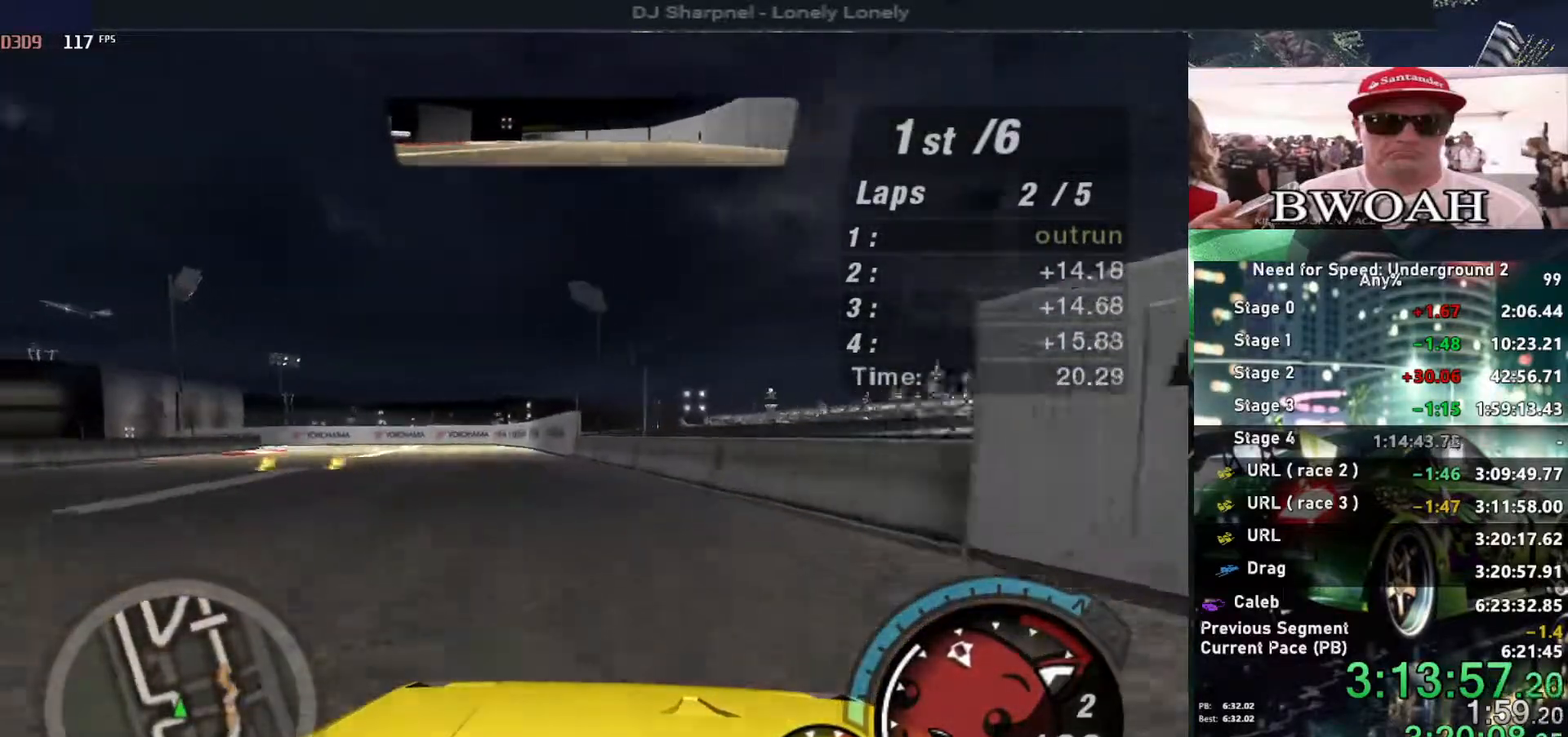
{"keys": ["left", "up"], "events": [[34, "left", "up"], [117, "left", "down"], [250, "left", "up"], [484, "left", "down"]]}
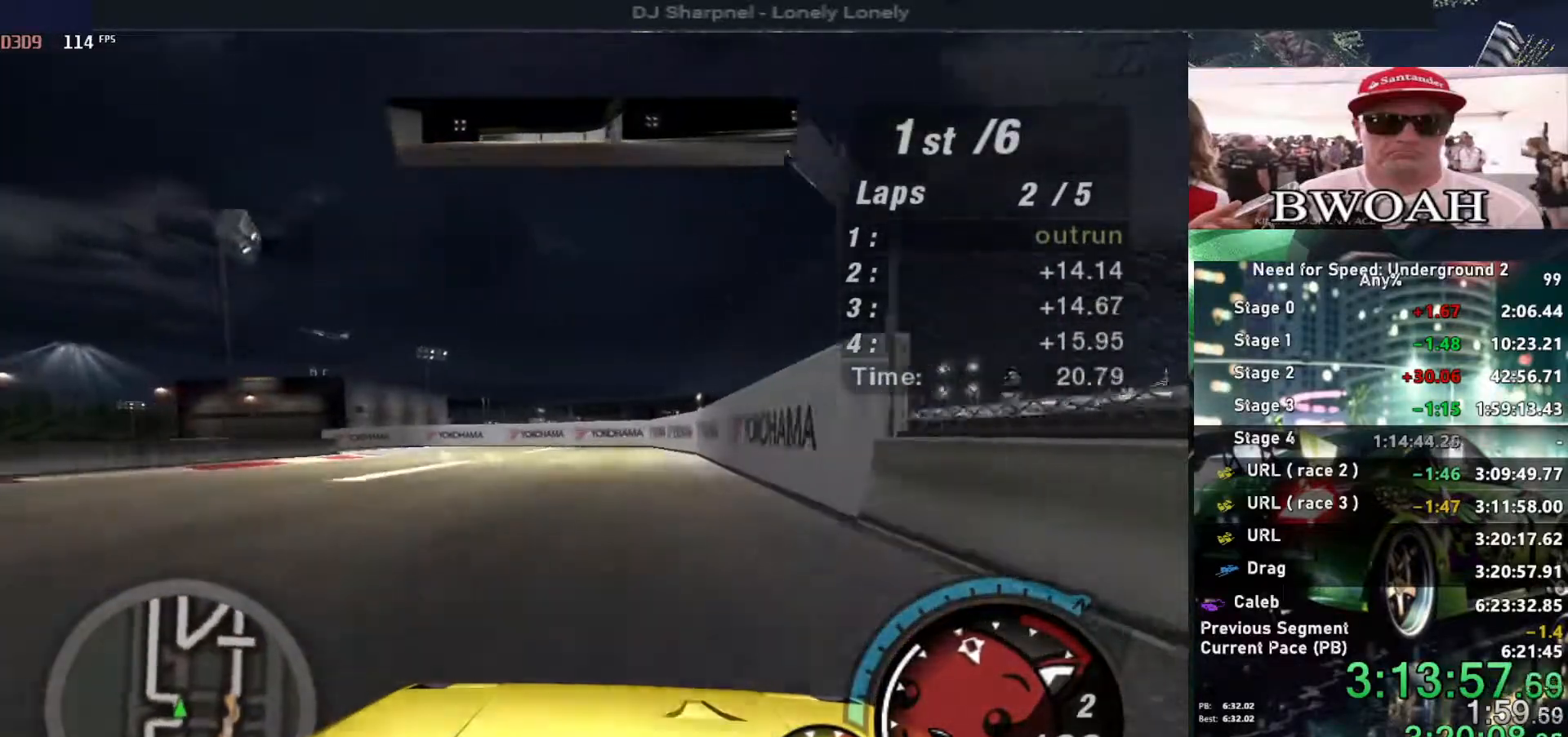
{"keys": ["left"], "events": [[284, "left", "up"], [317, "left", "down"], [417, "up", "up"]]}
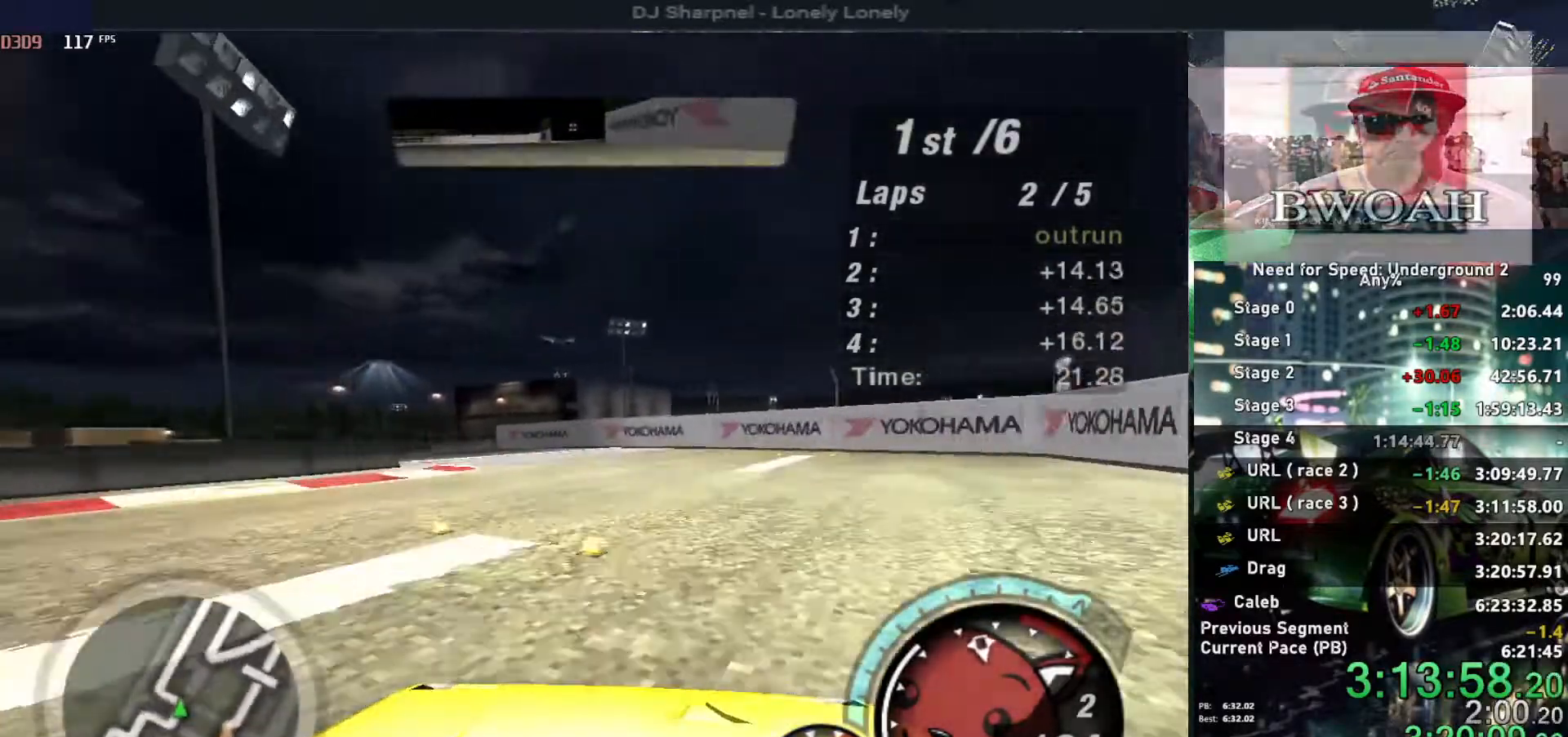
{"keys": ["left", "up"], "events": [[284, "up", "down"]]}
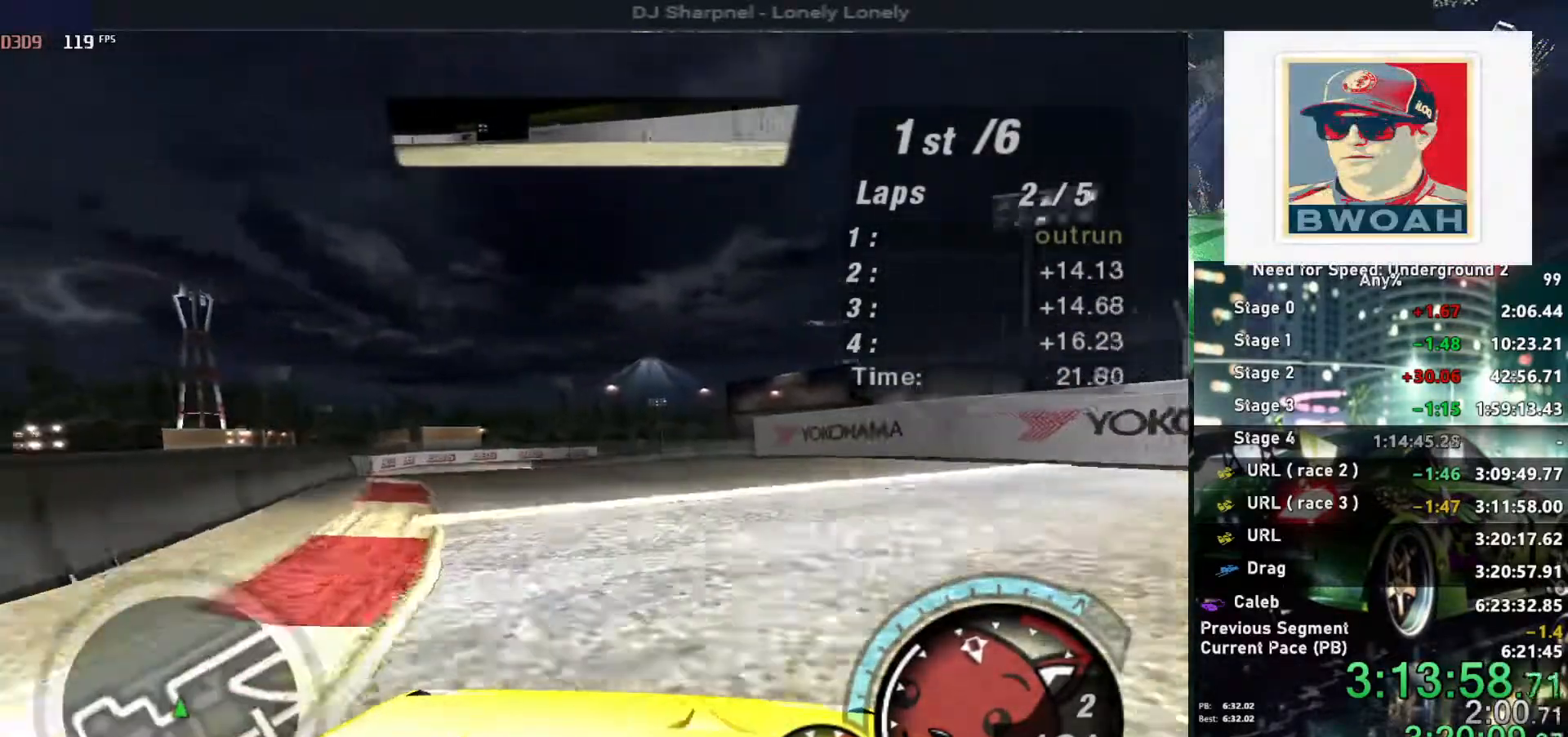
{"keys": ["up"], "events": [[117, "left", "up"], [167, "left", "down"], [300, "left", "up"], [350, "left", "down"], [500, "left", "up"]]}
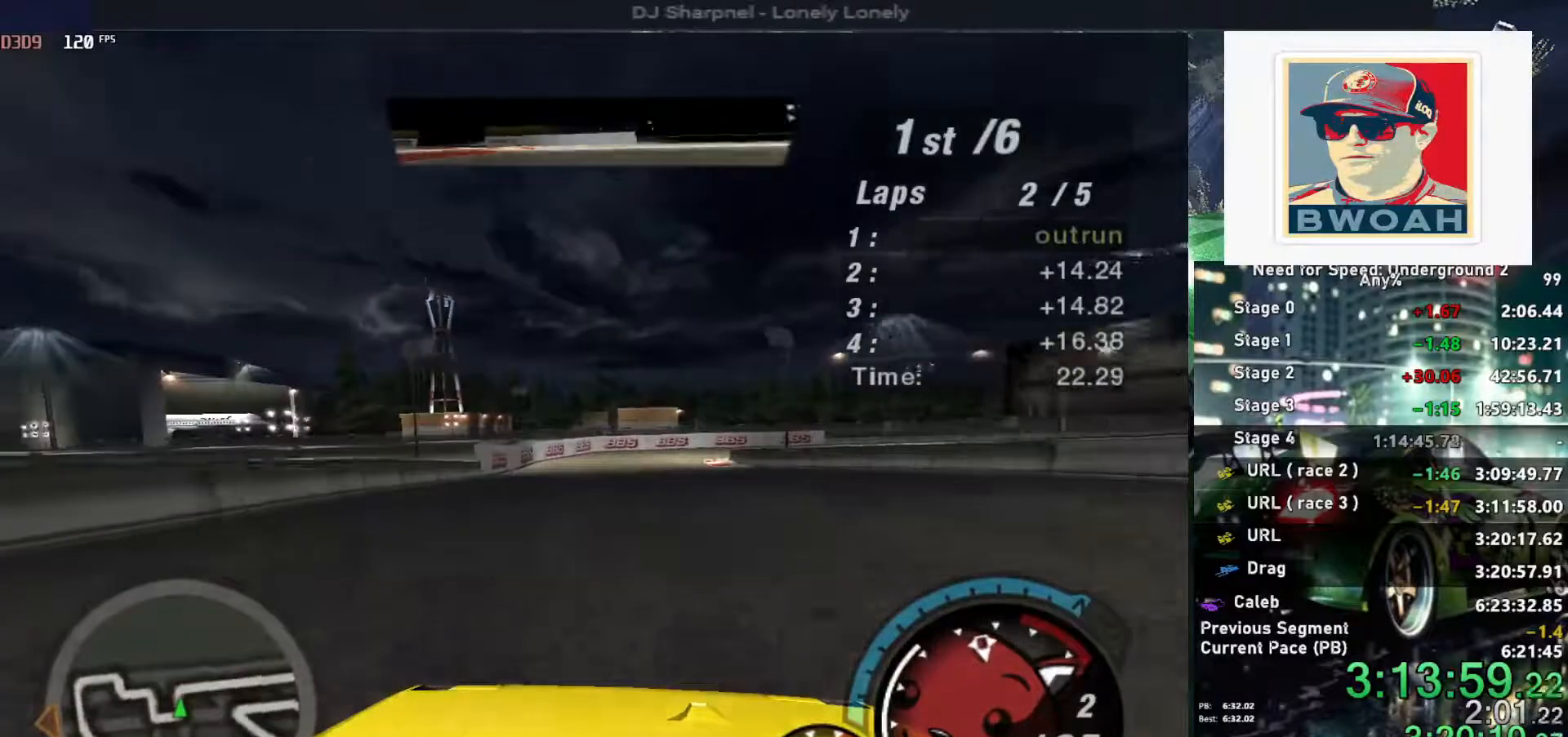
{"keys": ["up"], "events": [[217, "right", "down"], [317, "right", "up"]]}
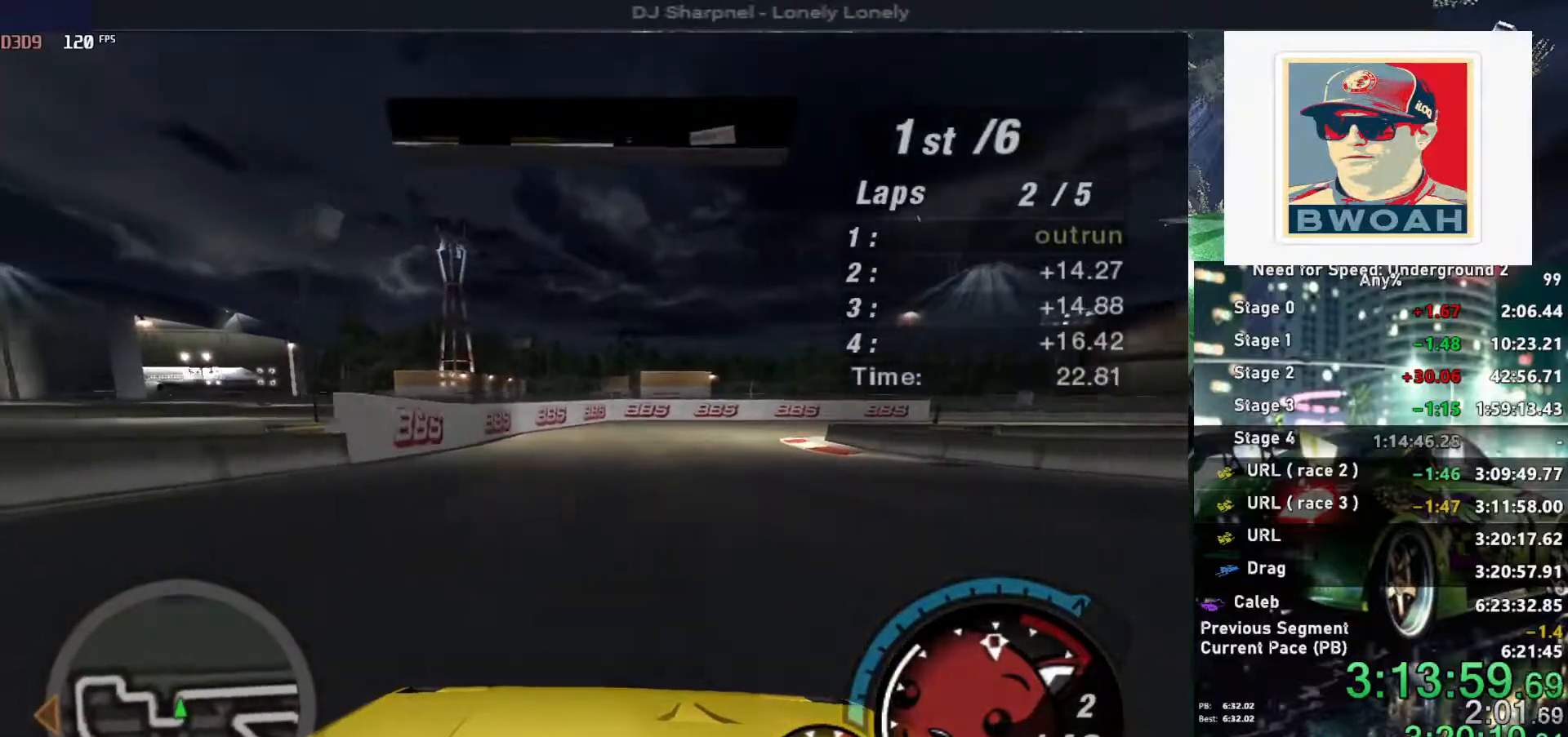
{"keys": ["right", "up"], "events": [[150, "right", "down"]]}
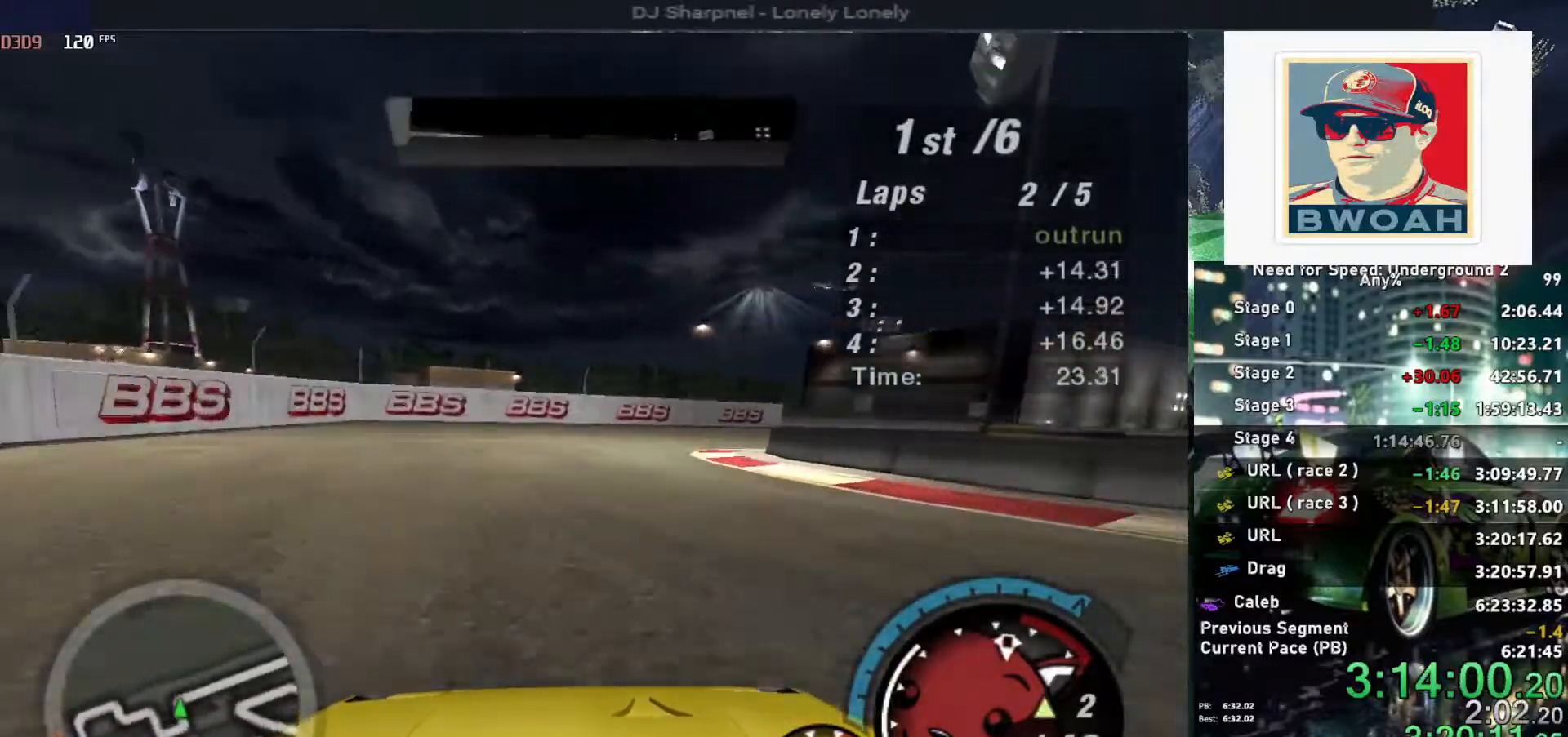
{"keys": ["right", "shift", "up"], "events": [[450, "shift", "down"]]}
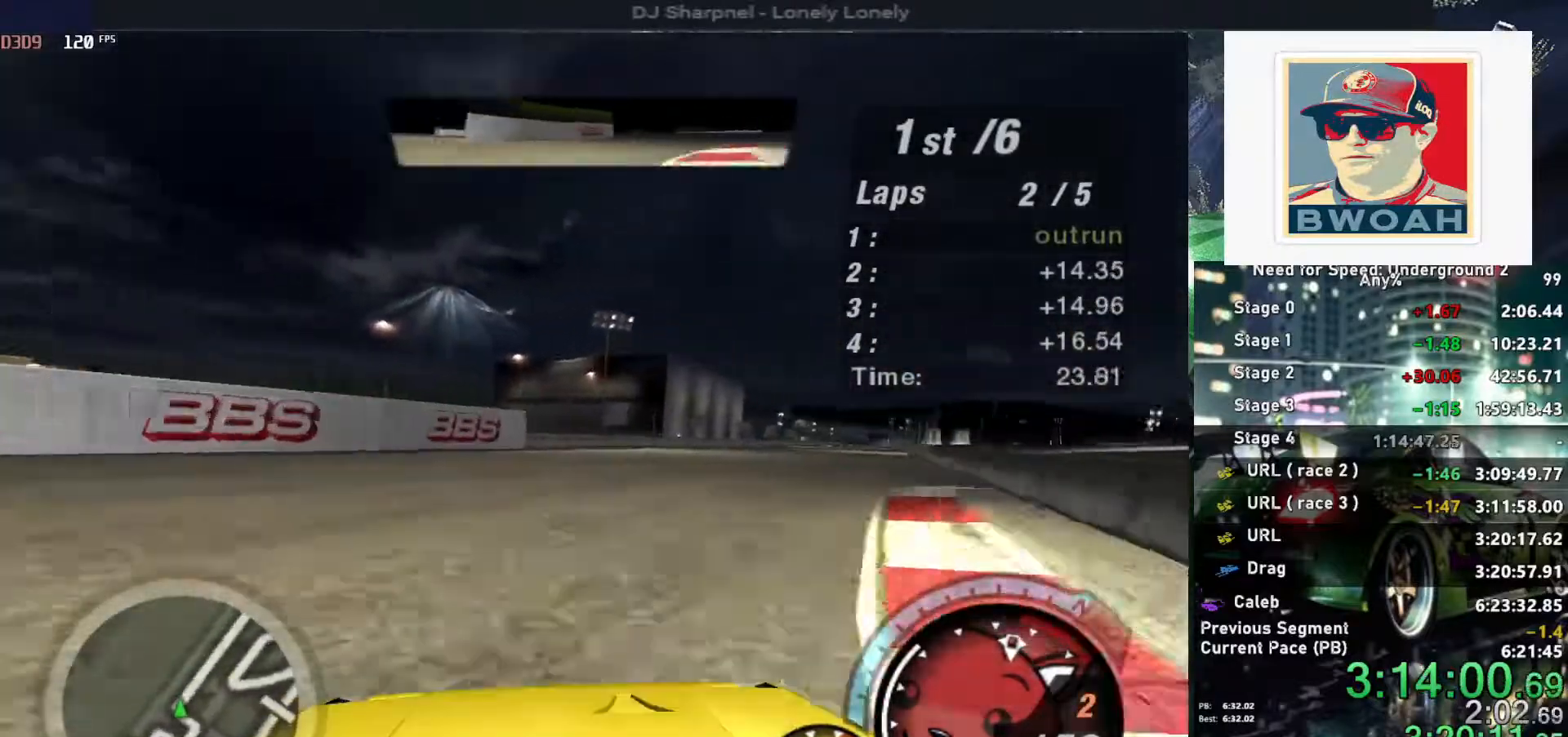
{"keys": ["alt", "up"], "events": [[34, "shift", "up"], [184, "alt", "down"], [267, "right", "up"]]}
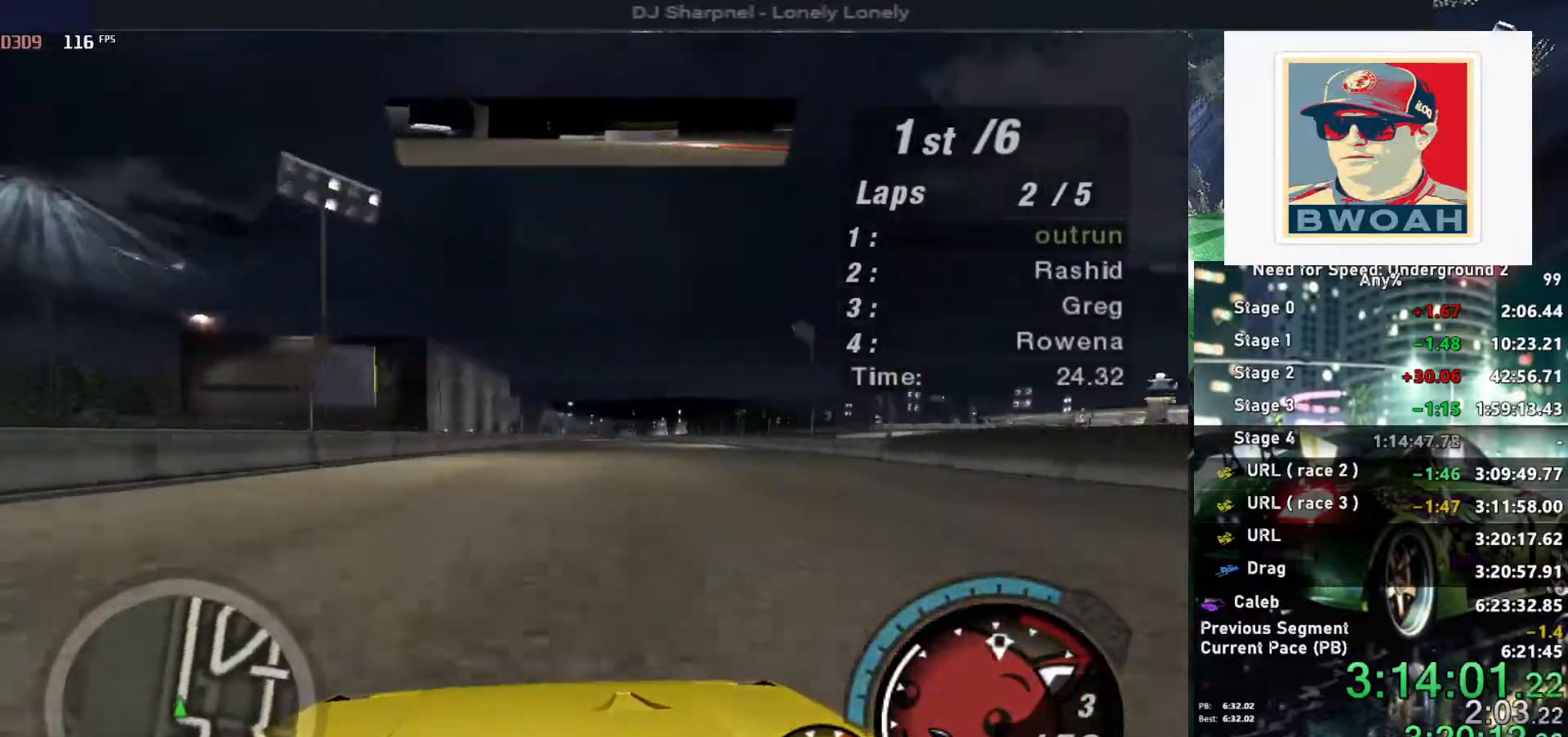
{"keys": ["alt", "up"], "events": [[334, "left", "down"], [434, "left", "up"]]}
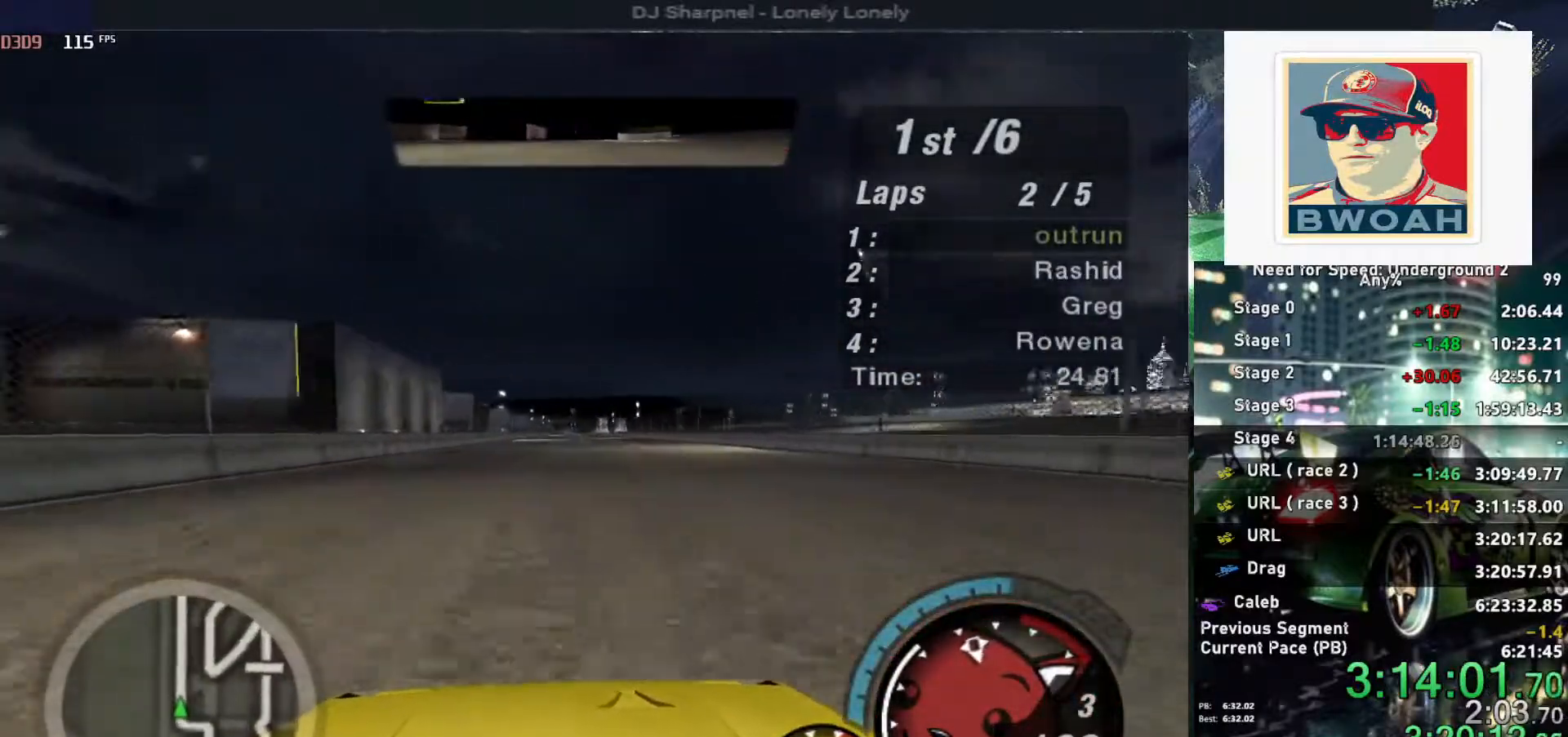
{"keys": ["up"], "events": [[67, "right", "down"], [167, "right", "up"], [400, "alt", "up"]]}
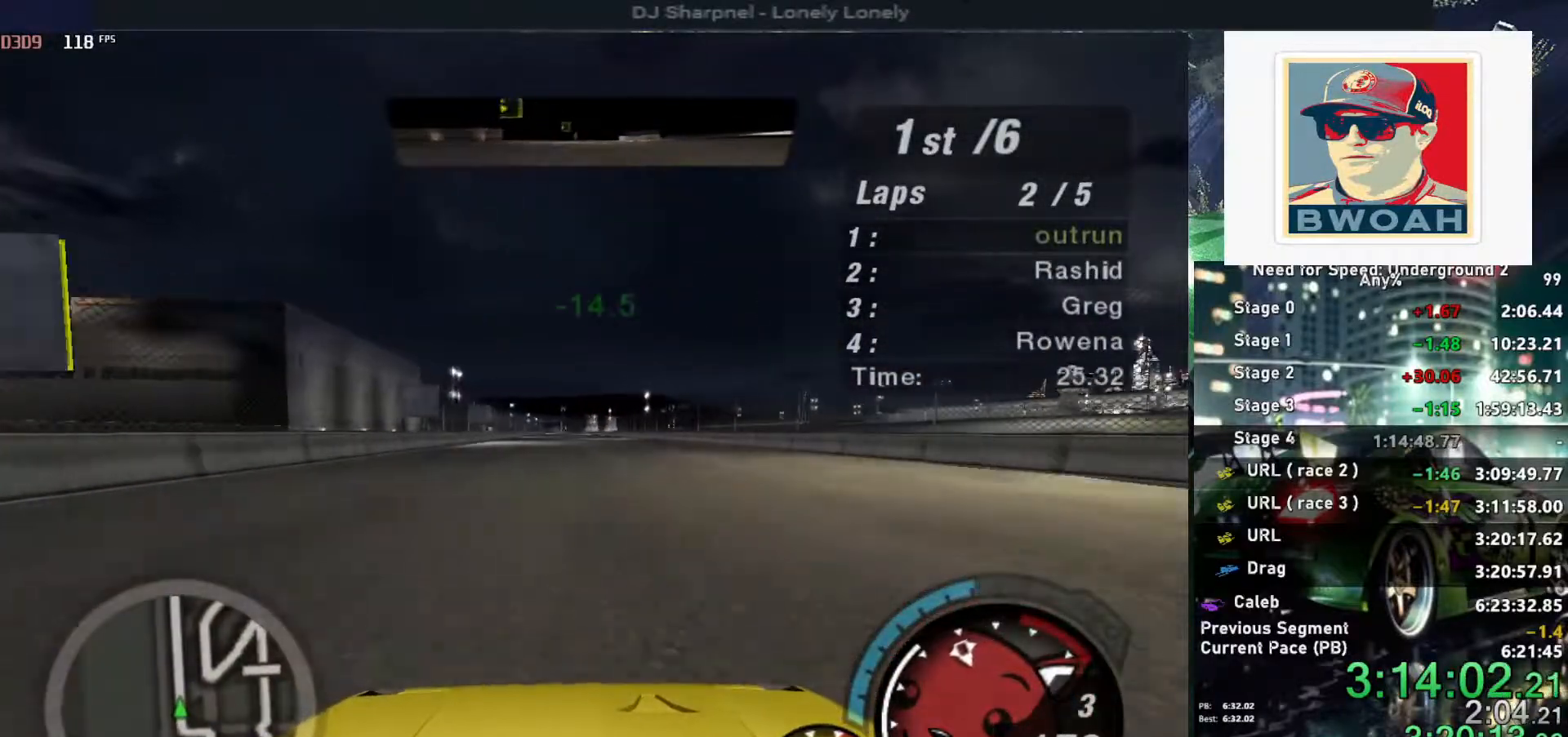
{"keys": ["left", "up"], "events": [[500, "left", "down"]]}
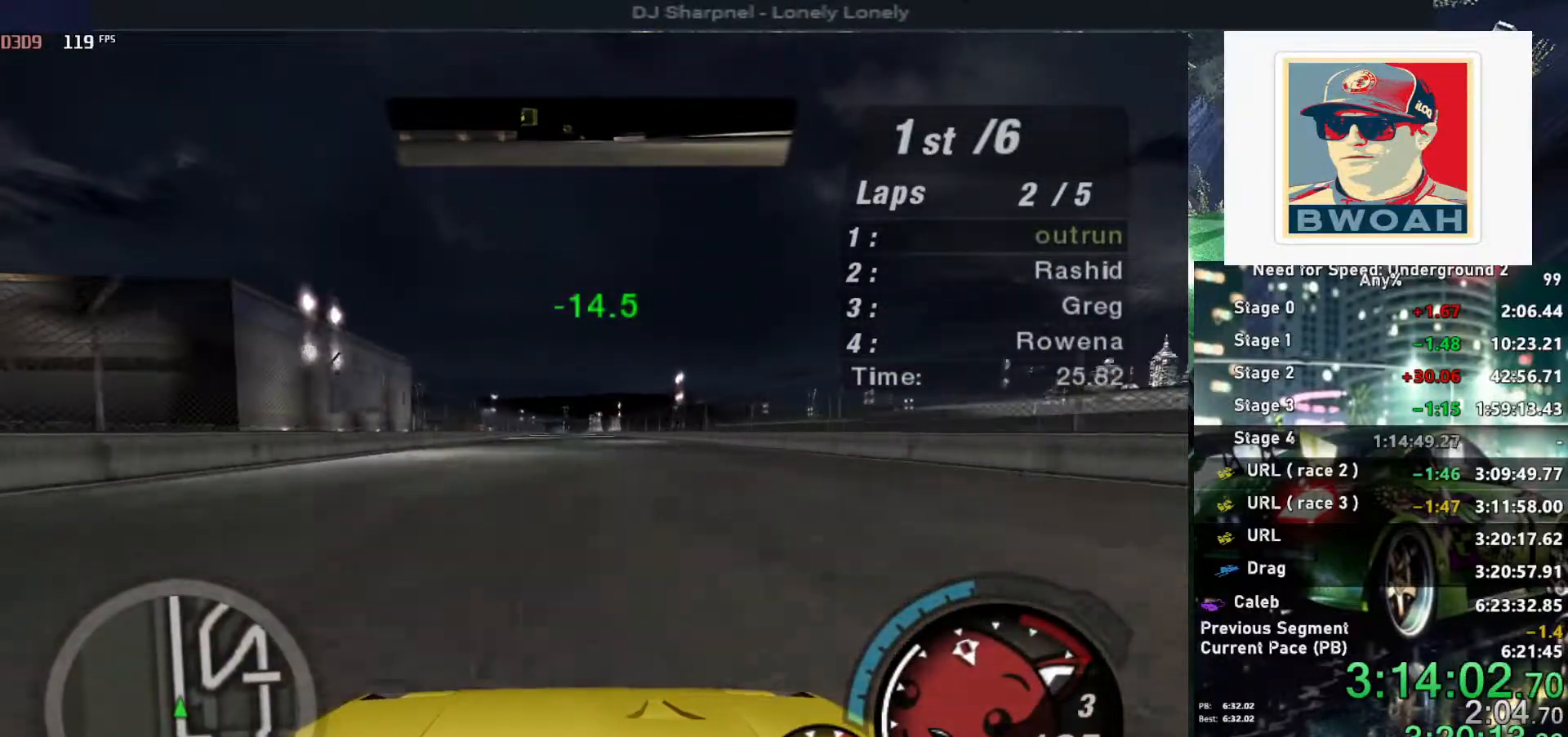
{"keys": ["up"], "events": [[50, "left", "up"]]}
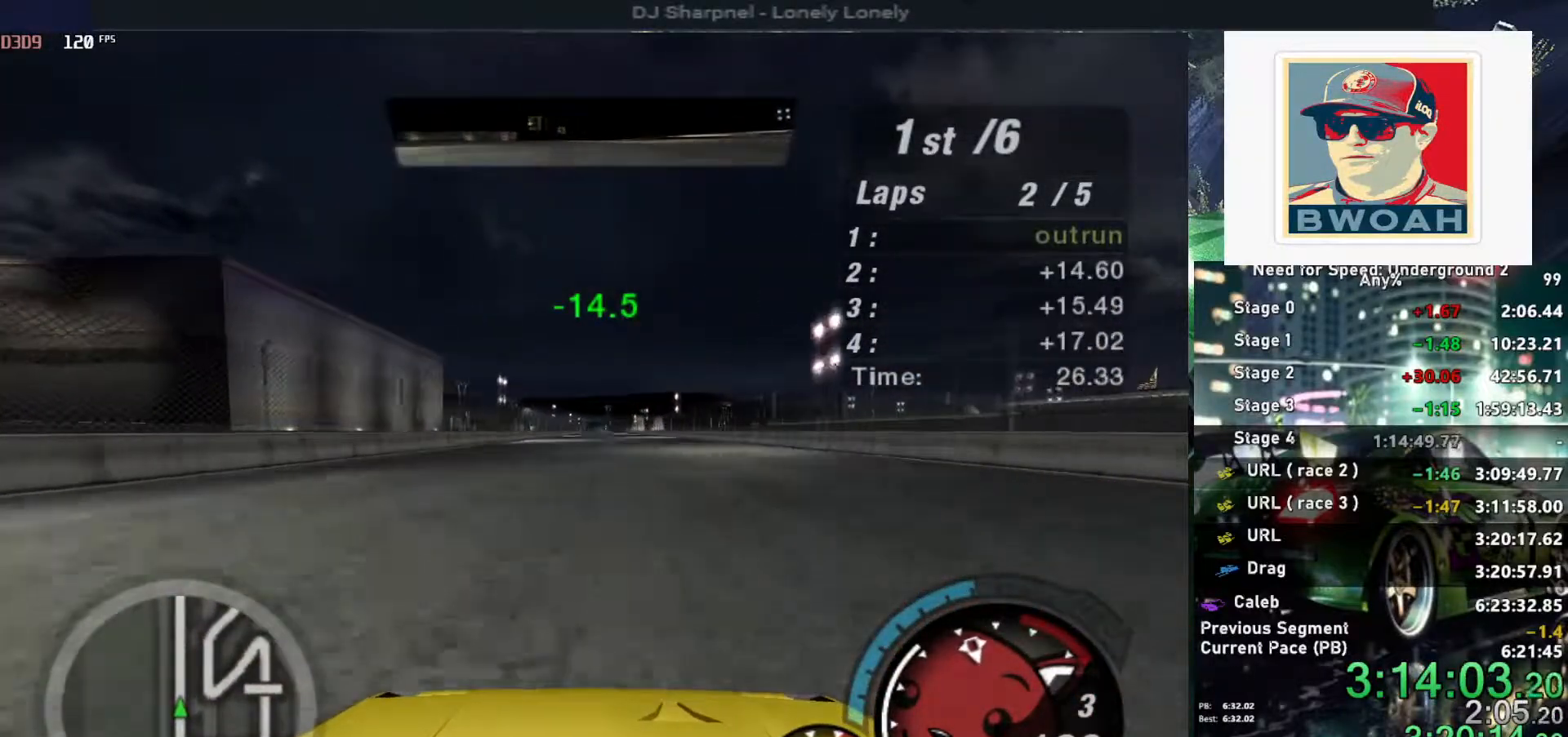
{"keys": ["up"], "events": []}
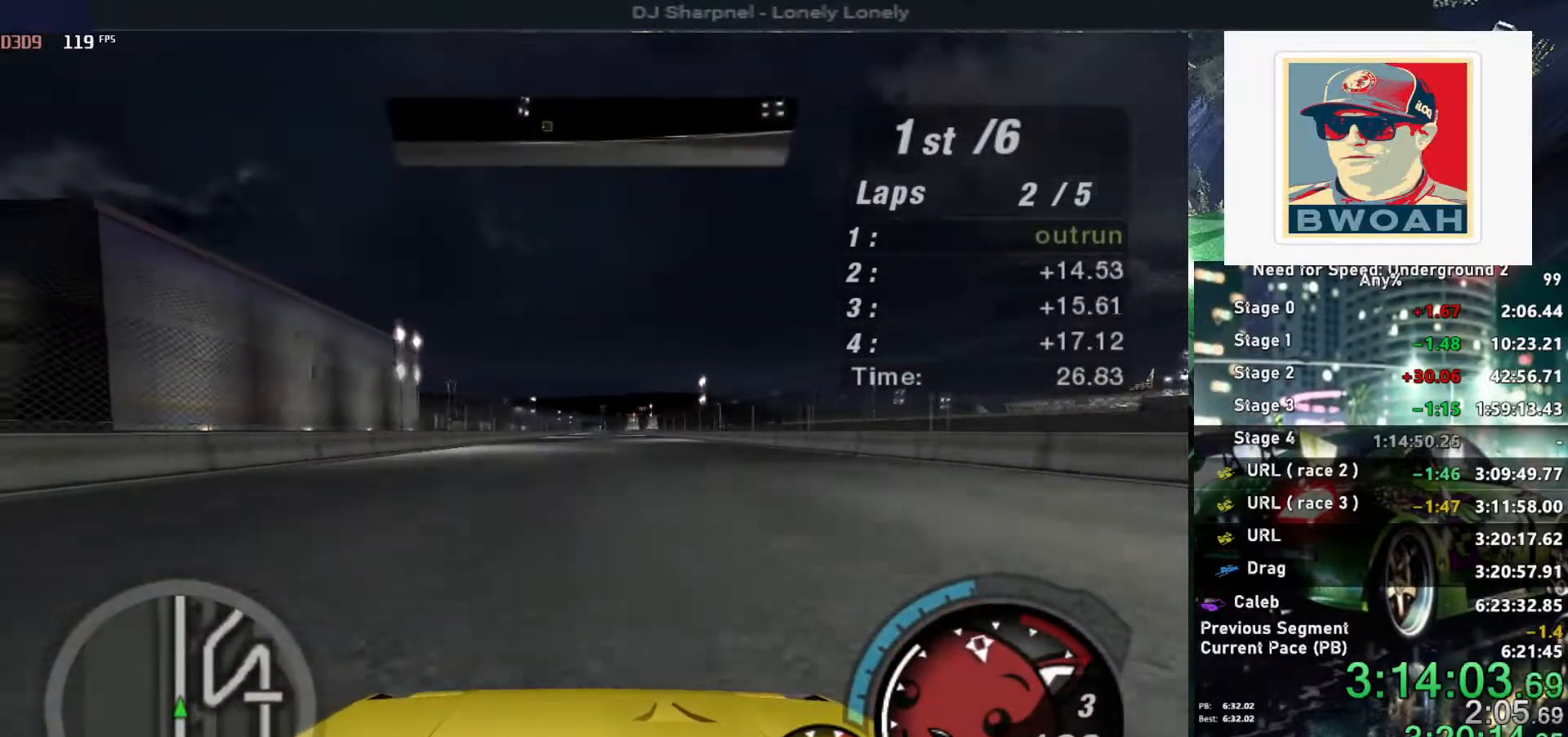
{"keys": ["up"], "events": []}
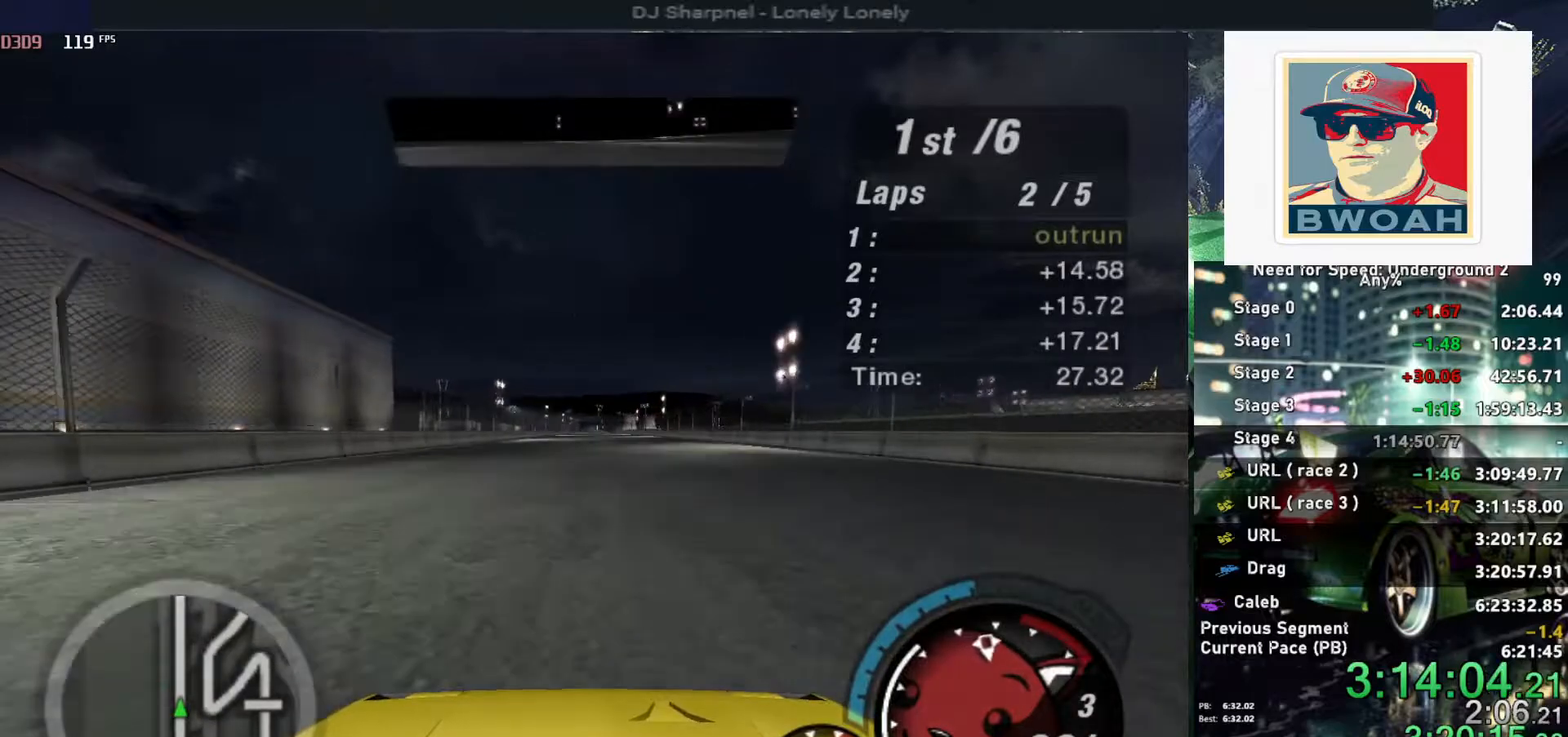
{"keys": ["up"], "events": []}
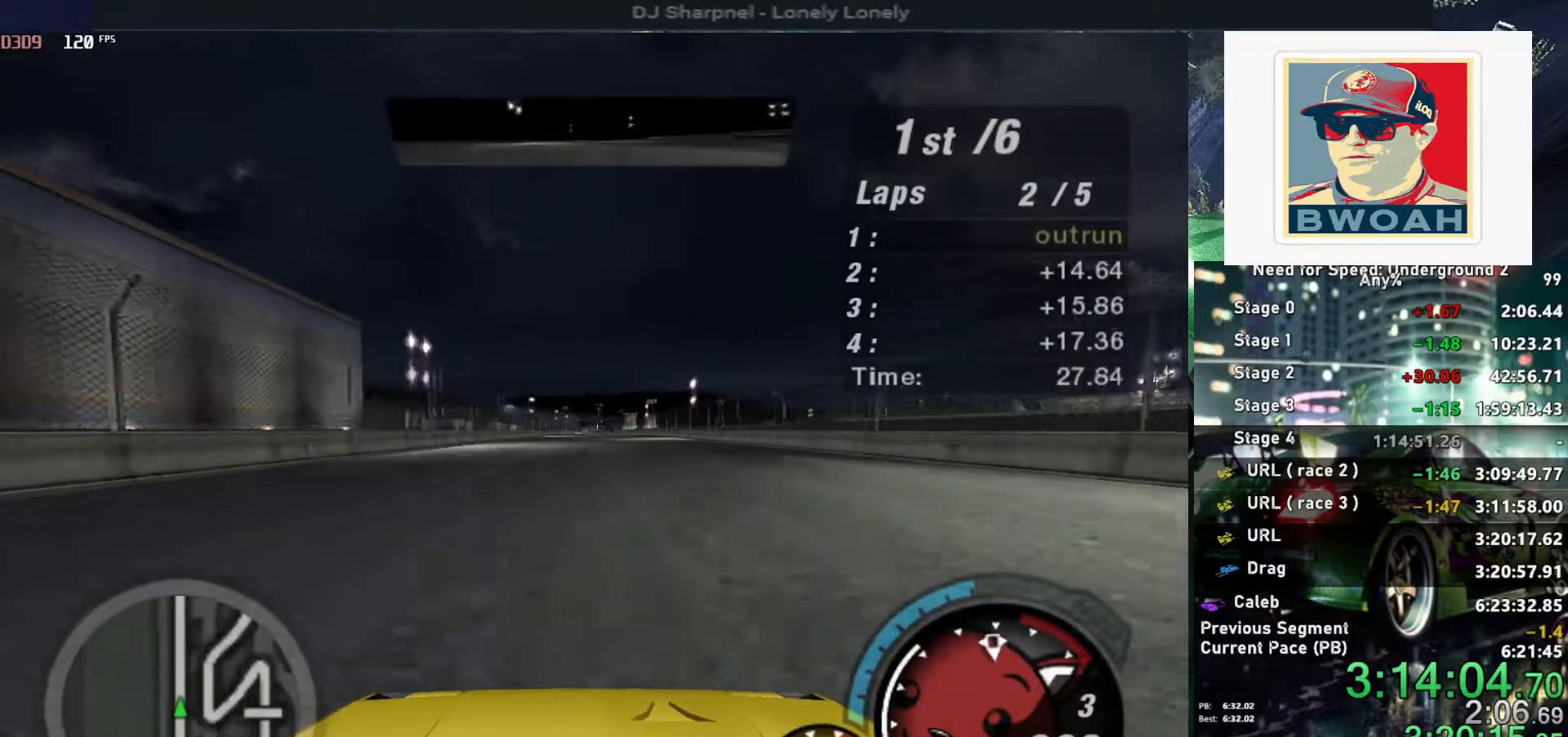
{"keys": ["up"], "events": []}
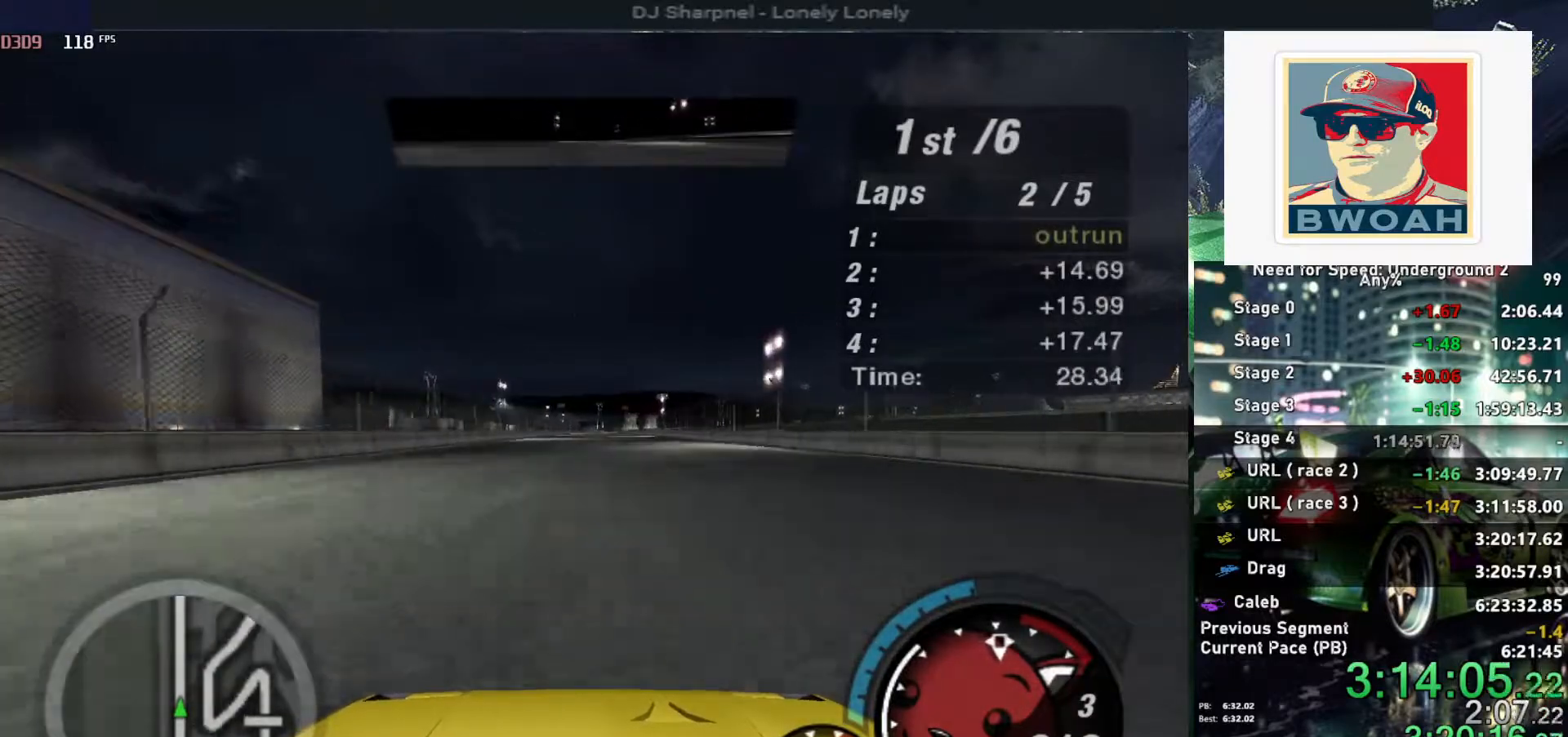
{"keys": ["up"], "events": []}